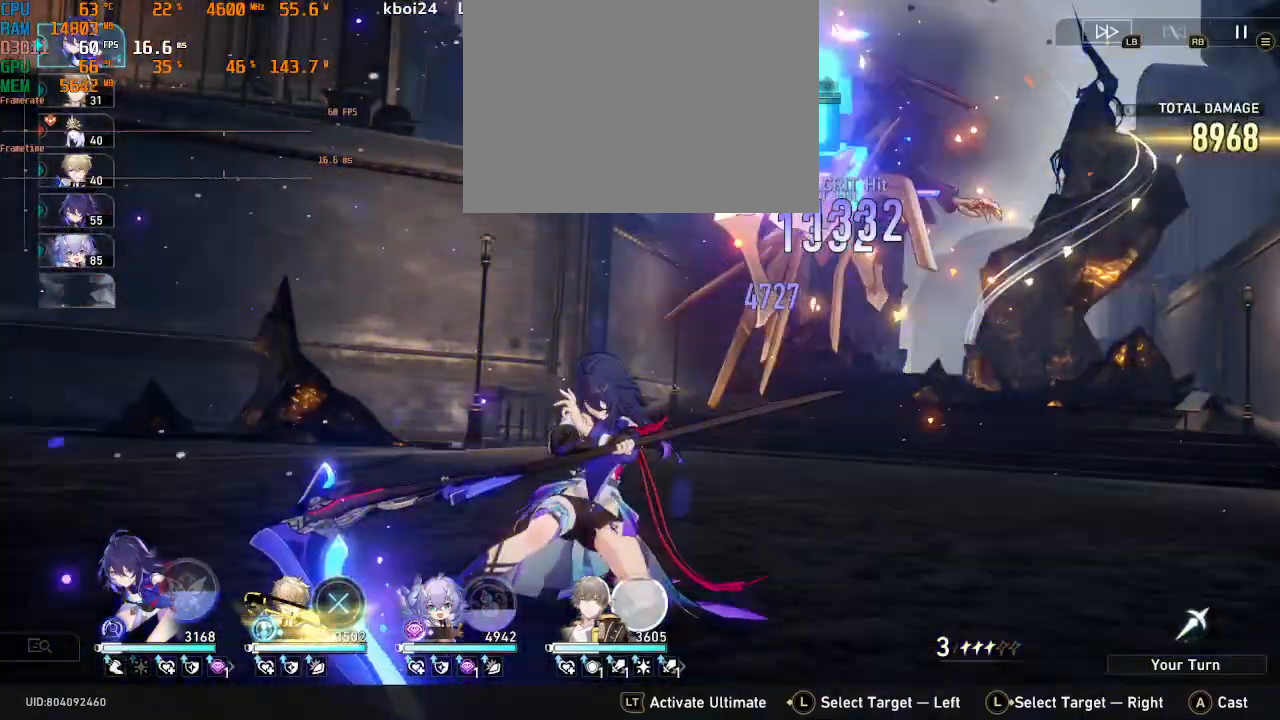
Gameplay with a controller (PlayStation layout); each line is a JSON object with the inputs held at the frame after it (dt_ms = milliseconds from this image to that frame). "events" lists button and stick changes between this image and that frame as [ms after this image, input, new state], when the widget could be followed in between. Not read: TOUCHPAD.
{"dt_ms": 500, "buttons": ["R2"], "left_stick": "center", "right_stick": "center", "events": [[17, "CIRCLE", "down"], [67, "CIRCLE", "up"]]}
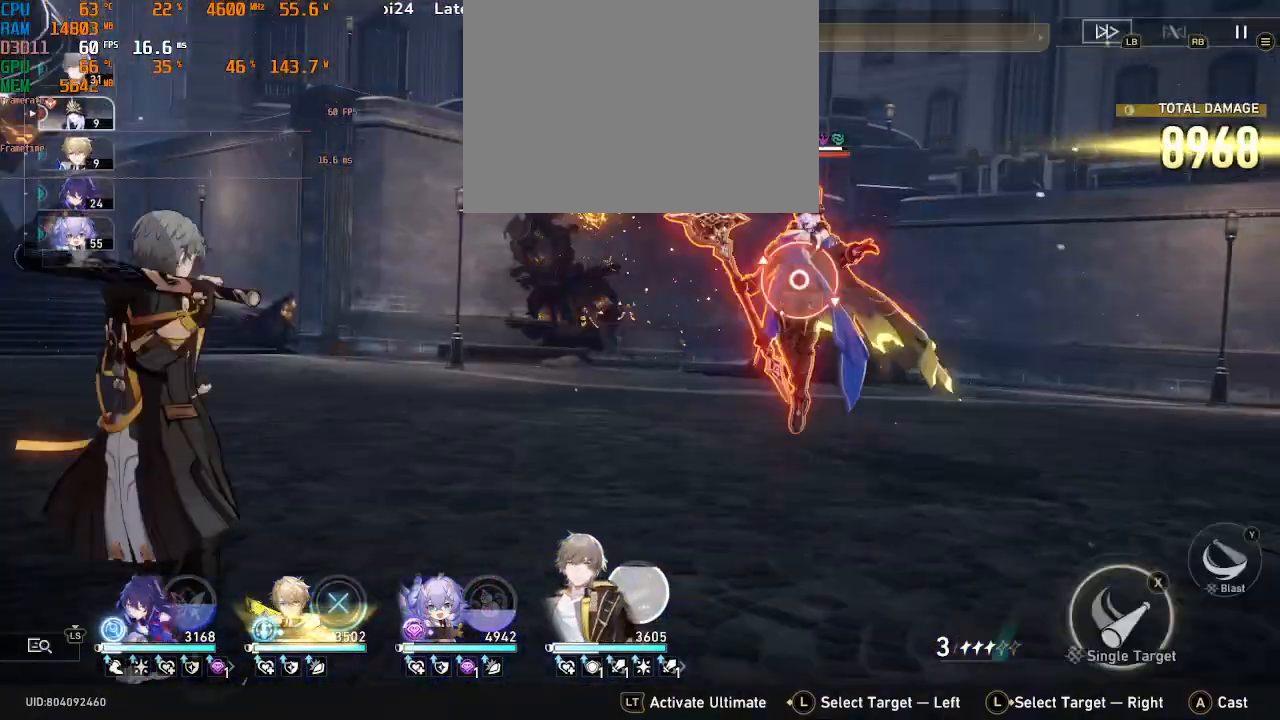
{"dt_ms": 500, "buttons": ["R2"], "left_stick": "center", "right_stick": "center", "events": []}
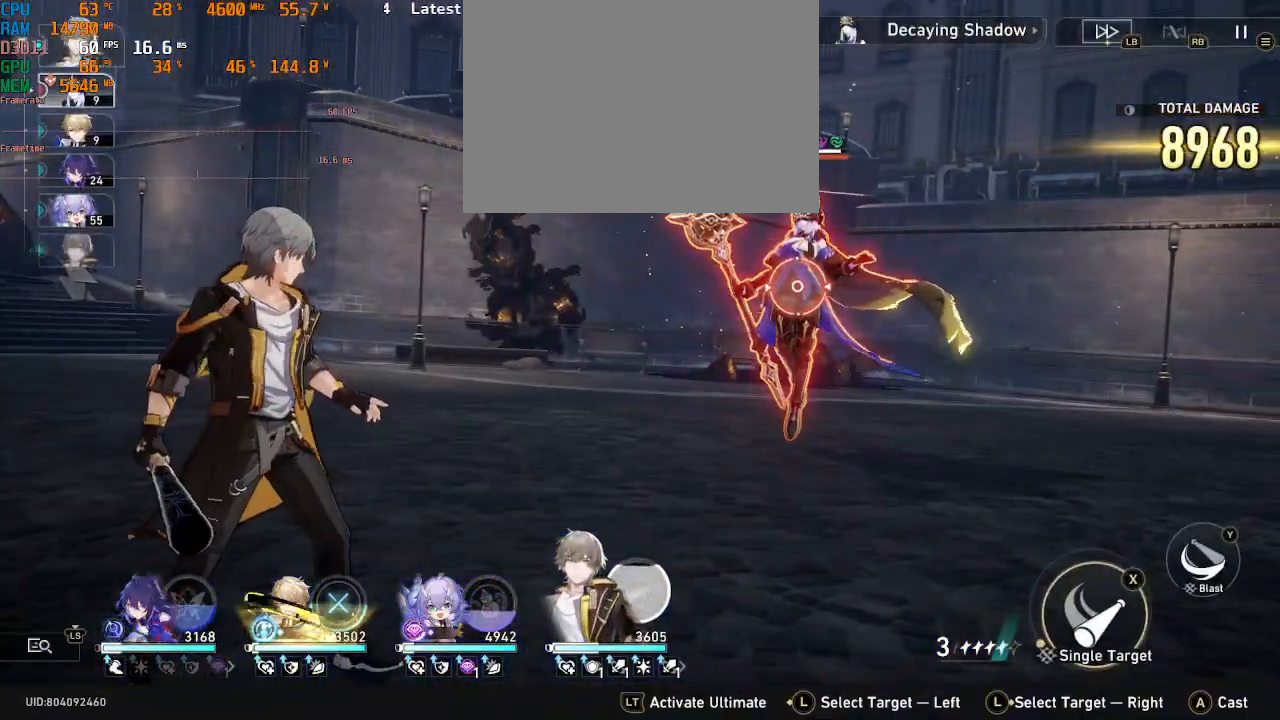
{"dt_ms": 500, "buttons": ["R2"], "left_stick": "center", "right_stick": "center", "events": []}
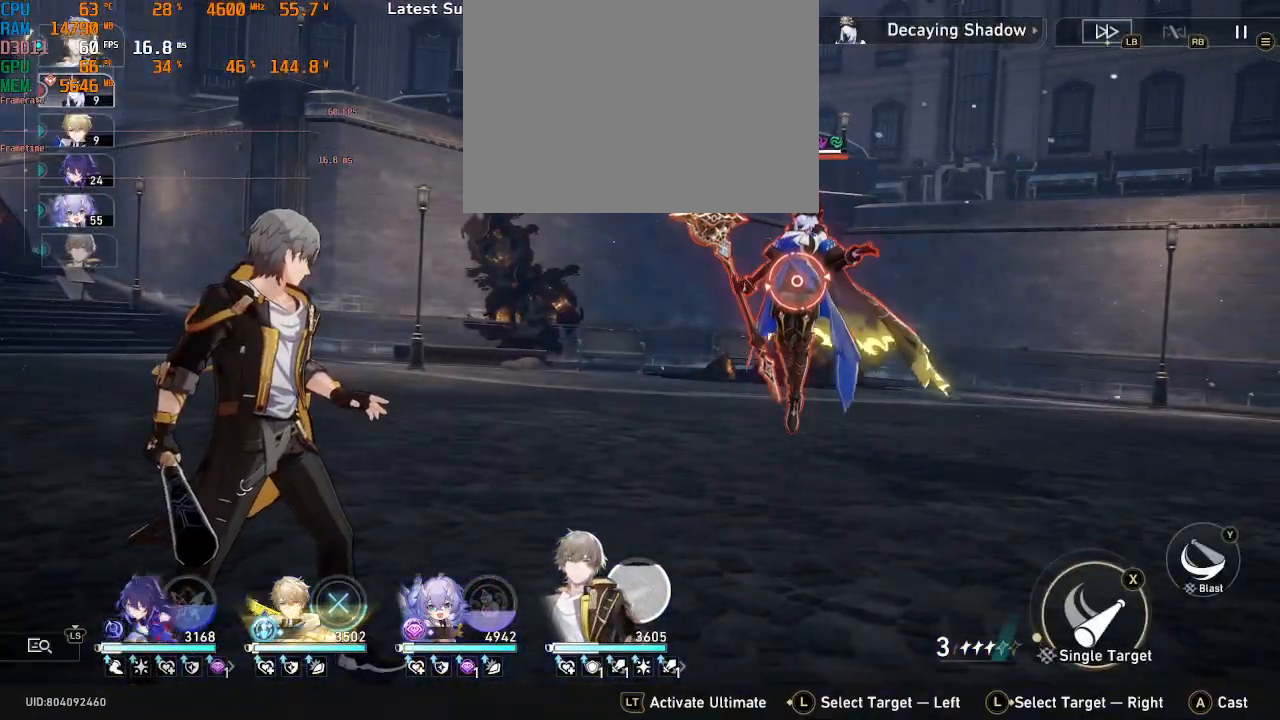
{"dt_ms": 500, "buttons": ["R2"], "left_stick": "center", "right_stick": "center", "events": []}
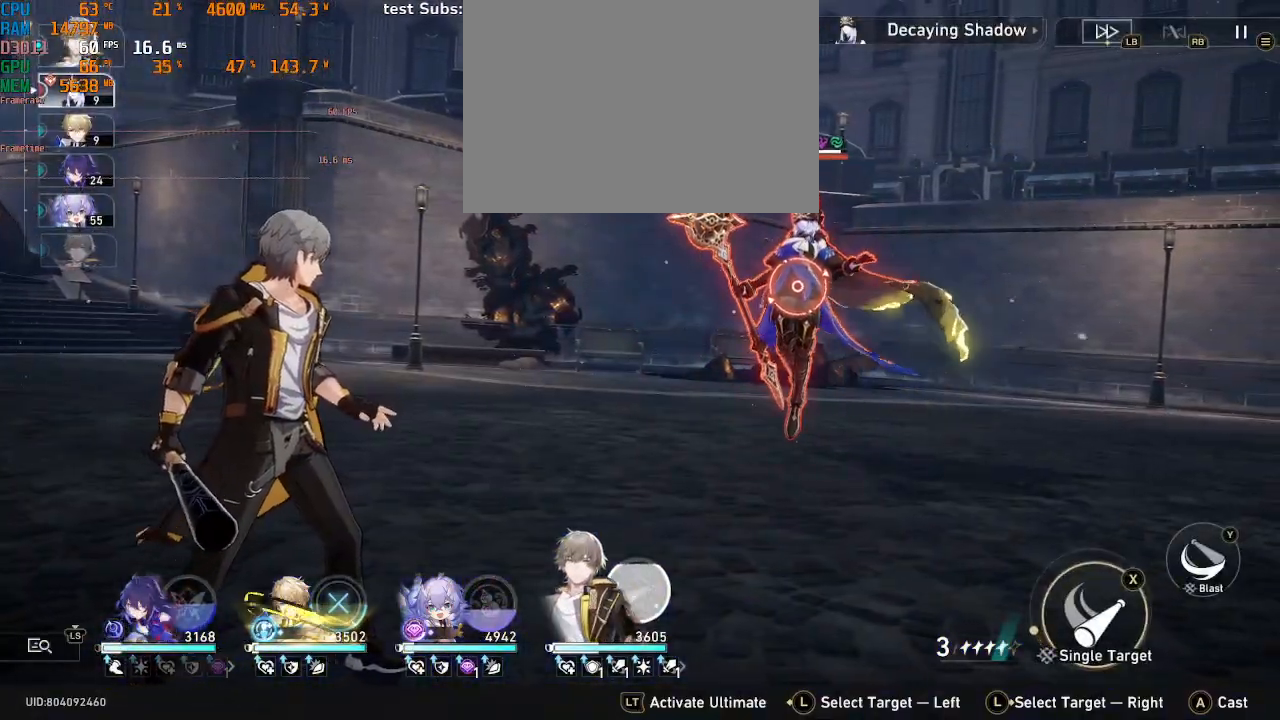
{"dt_ms": 500, "buttons": ["R2"], "left_stick": "center", "right_stick": "center", "events": [[67, "CROSS", "down"], [250, "CROSS", "up"]]}
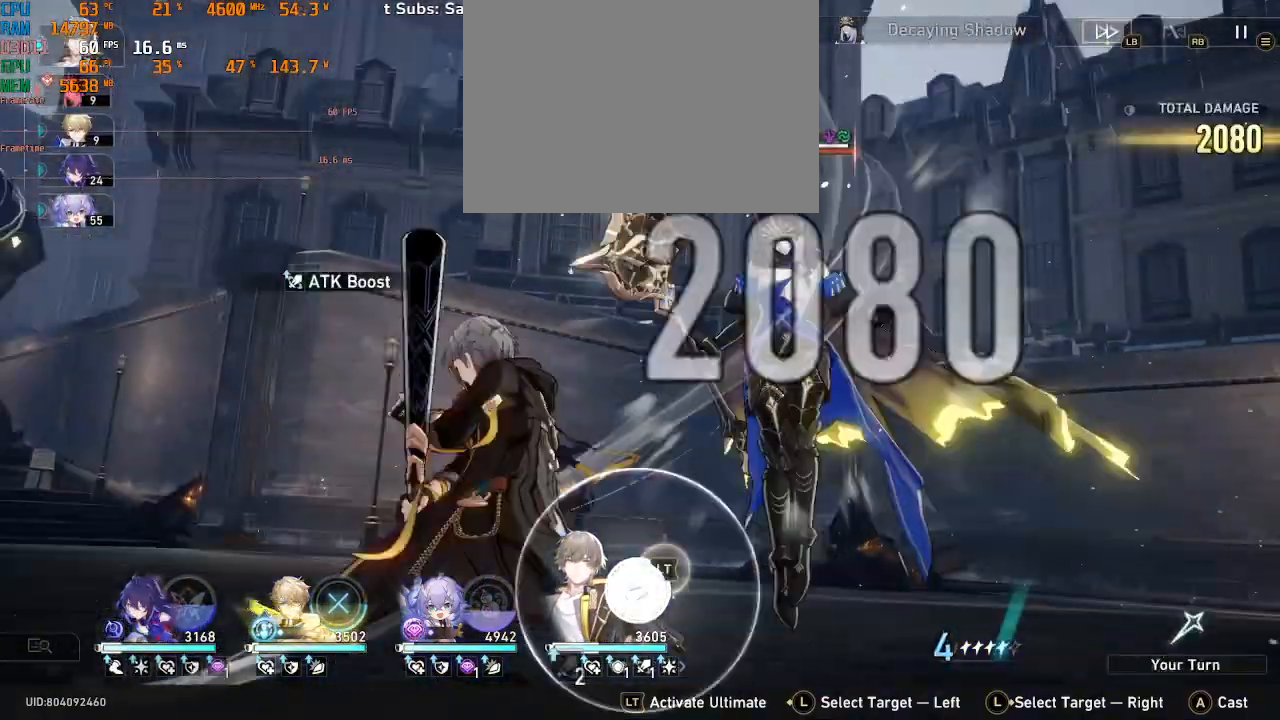
{"dt_ms": 500, "buttons": ["R2"], "left_stick": "center", "right_stick": "center", "events": []}
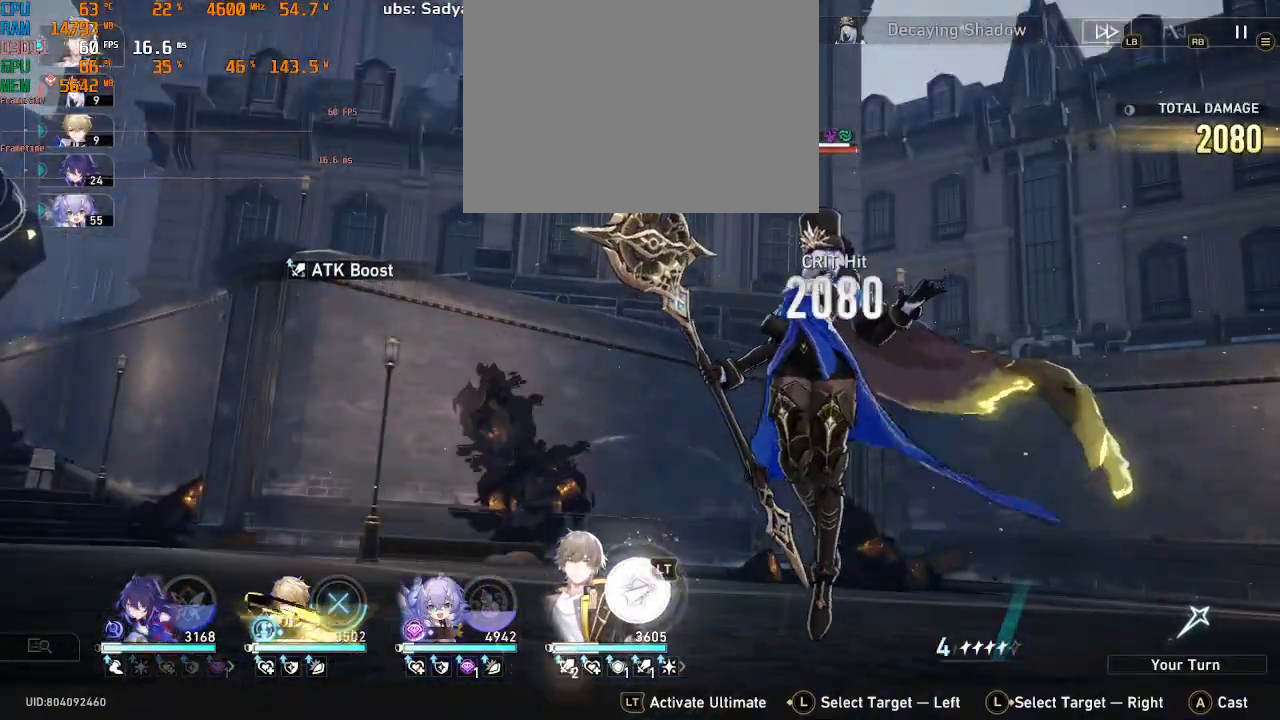
{"dt_ms": 500, "buttons": ["R2"], "left_stick": "center", "right_stick": "center", "events": []}
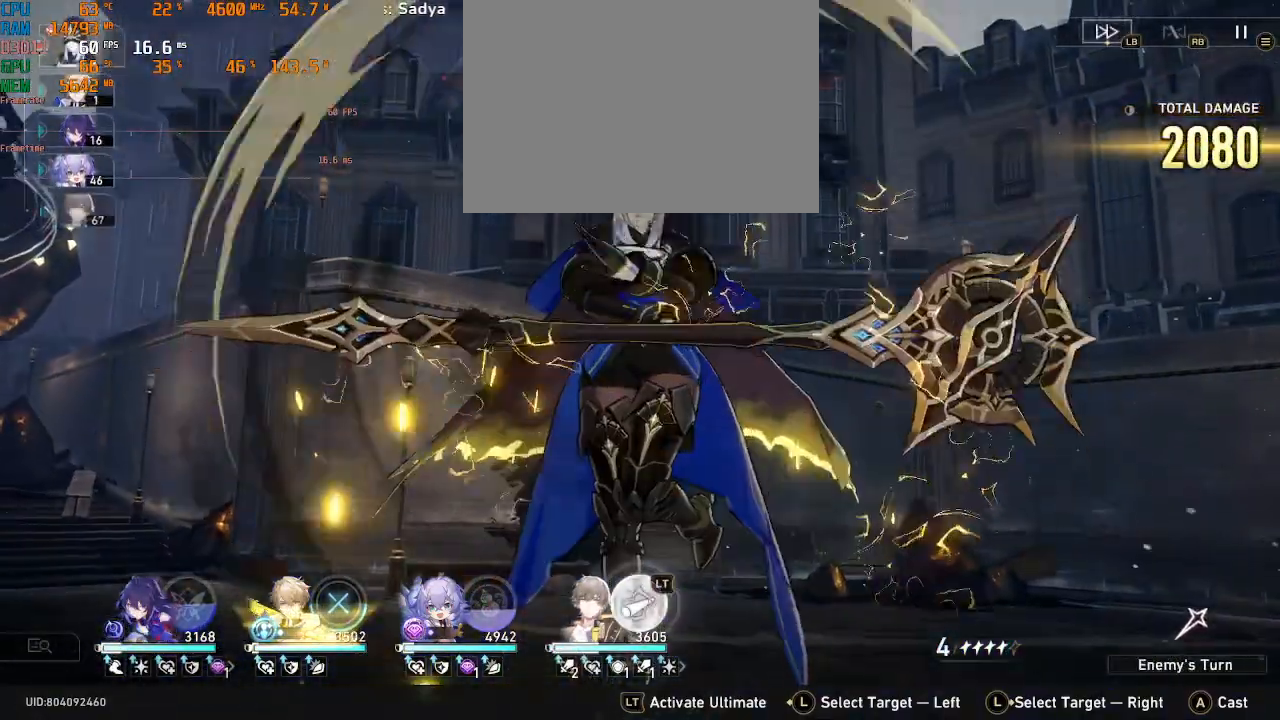
{"dt_ms": 500, "buttons": [], "left_stick": "center", "right_stick": "center", "events": [[100, "R2", "up"]]}
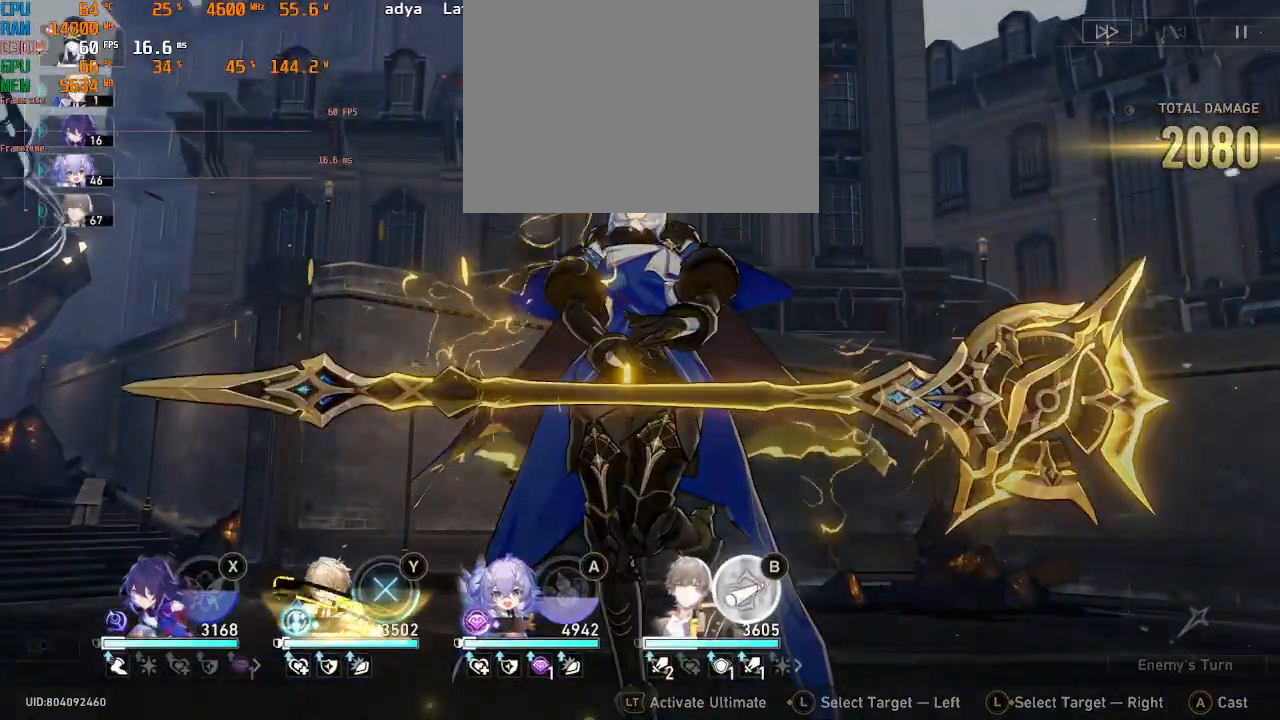
{"dt_ms": 500, "buttons": [], "left_stick": "center", "right_stick": "center", "events": []}
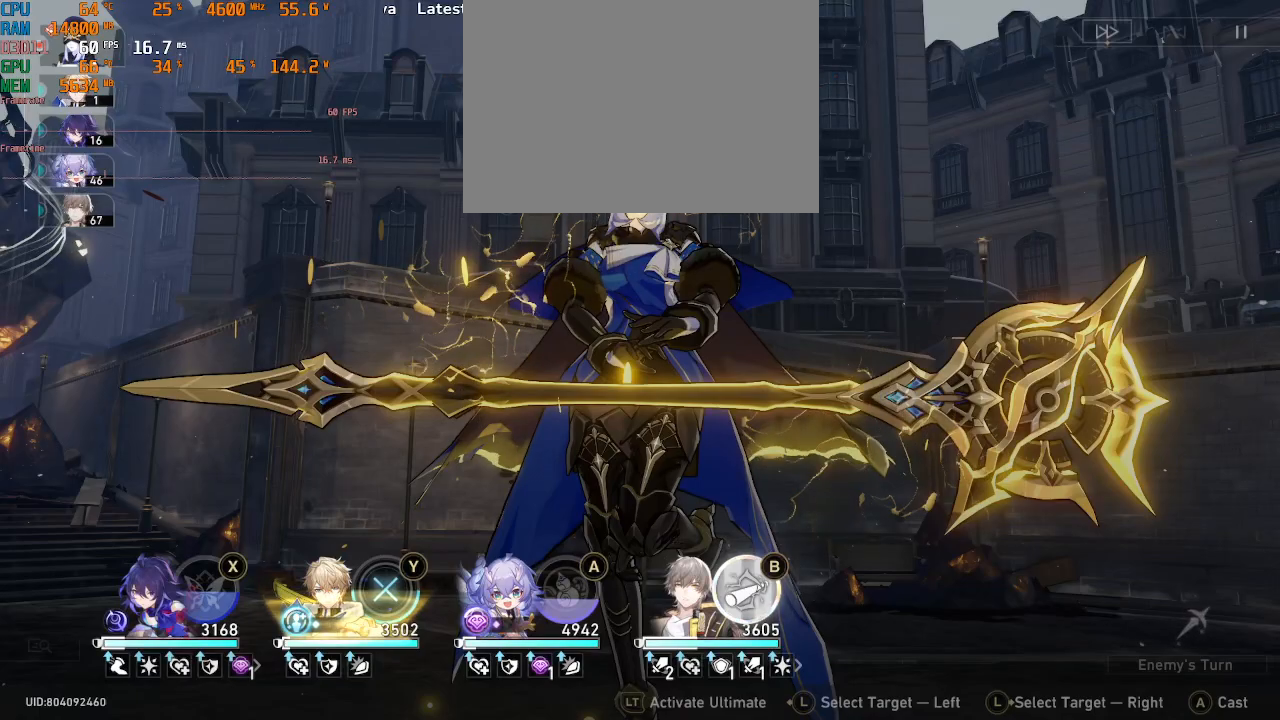
{"dt_ms": 500, "buttons": [], "left_stick": "center", "right_stick": "center", "events": []}
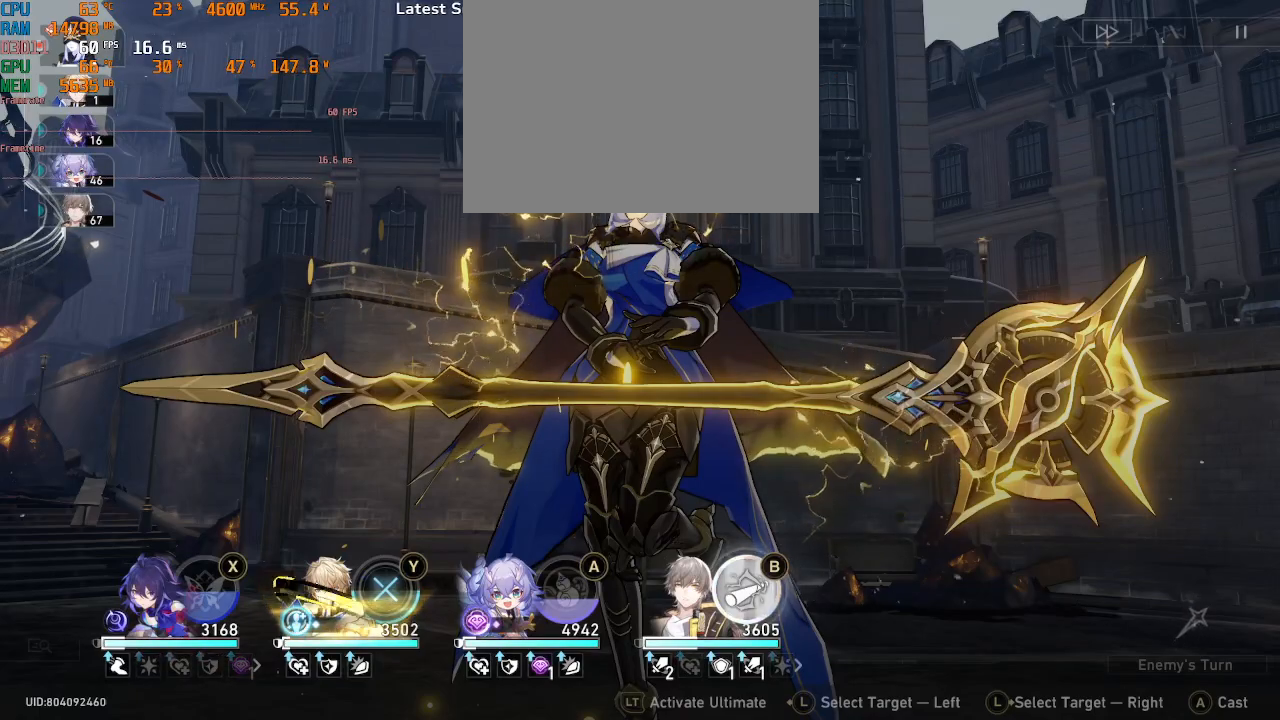
{"dt_ms": 500, "buttons": [], "left_stick": "center", "right_stick": "center", "events": []}
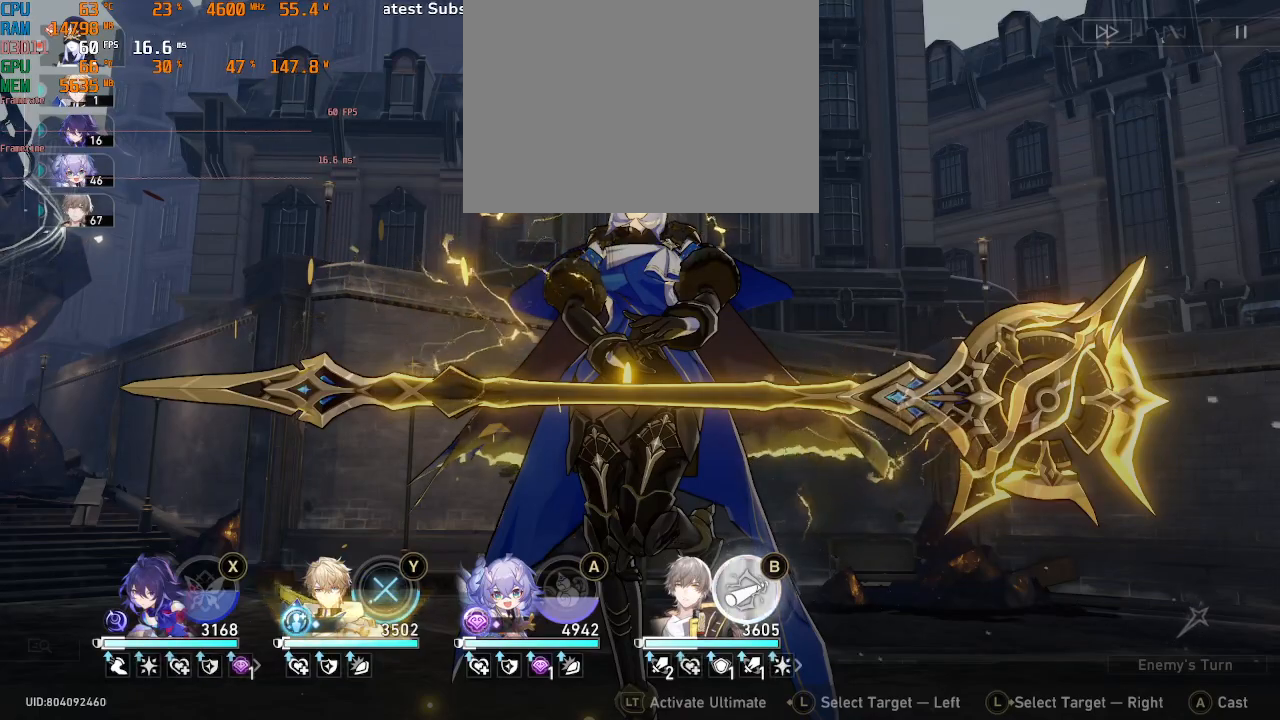
{"dt_ms": 500, "buttons": [], "left_stick": "center", "right_stick": "center", "events": []}
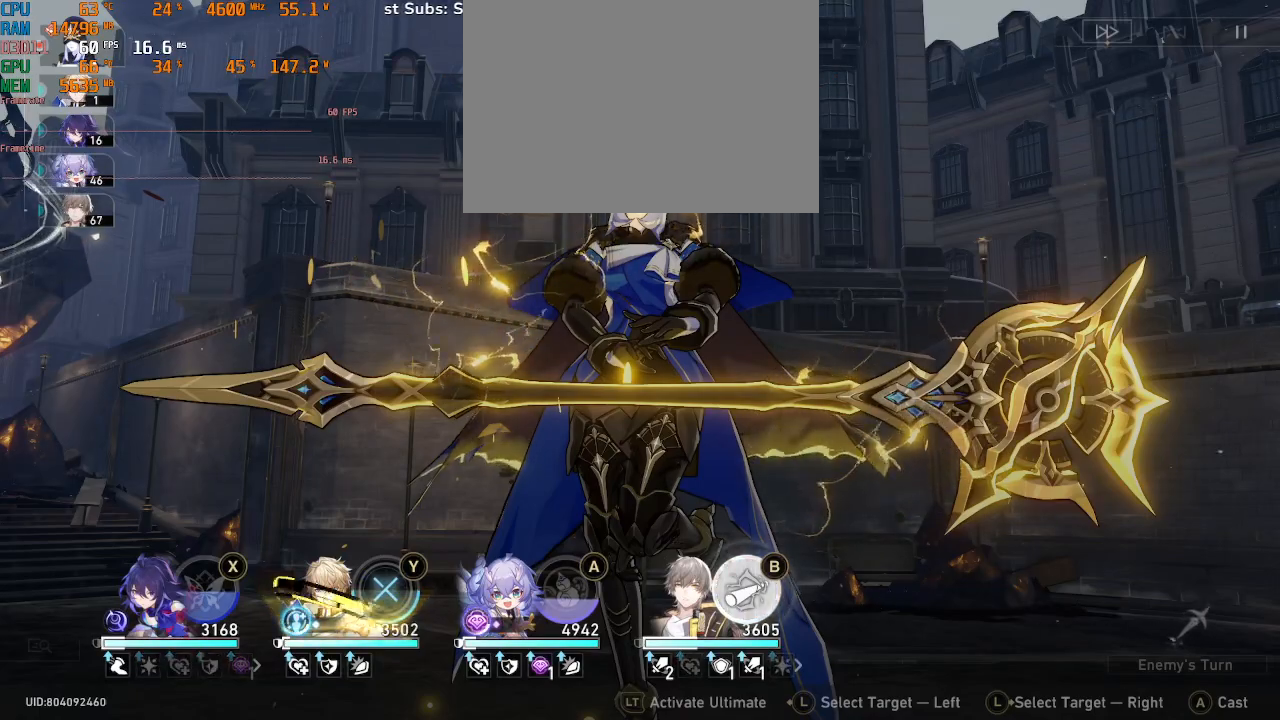
{"dt_ms": 500, "buttons": [], "left_stick": "center", "right_stick": "center", "events": []}
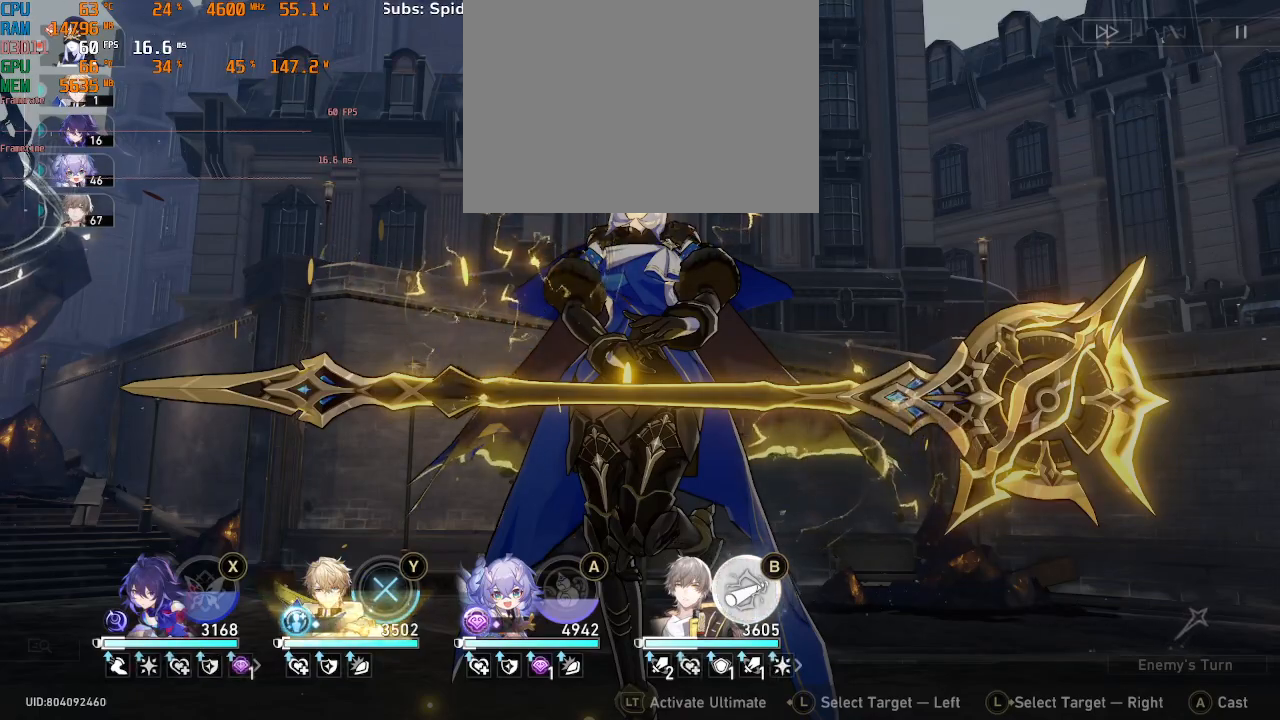
{"dt_ms": 1000, "buttons": ["R2"], "left_stick": "center", "right_stick": "center"}
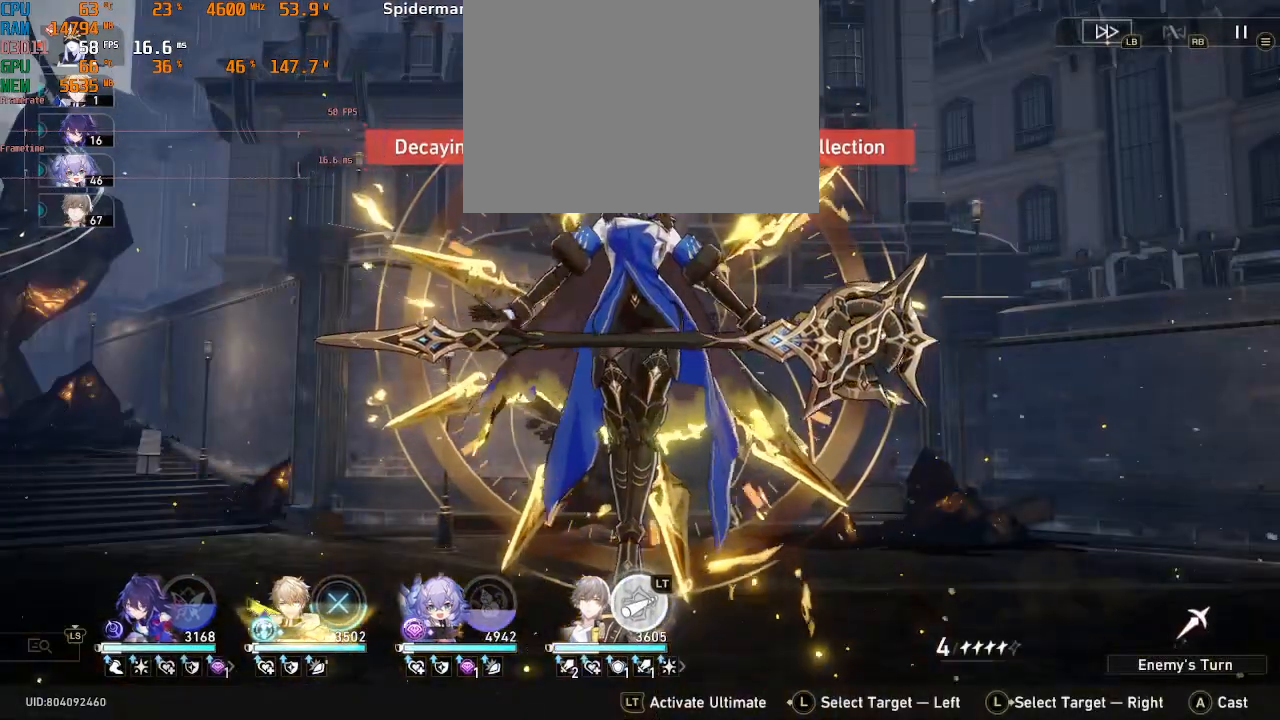
{"dt_ms": 500, "buttons": ["CIRCLE"], "left_stick": "center", "right_stick": "center", "events": [[267, "R2", "up"], [417, "CIRCLE", "down"]]}
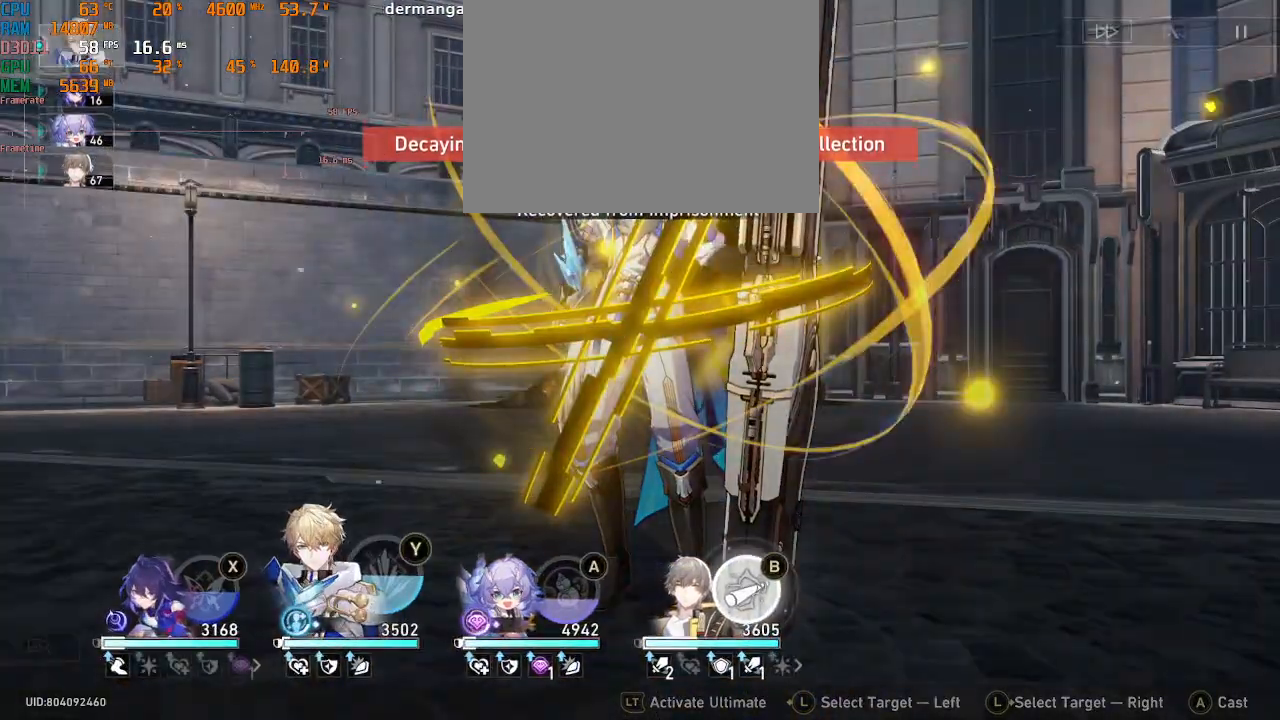
{"dt_ms": 500, "buttons": [], "left_stick": "center", "right_stick": "center", "events": [[33, "CIRCLE", "up"]]}
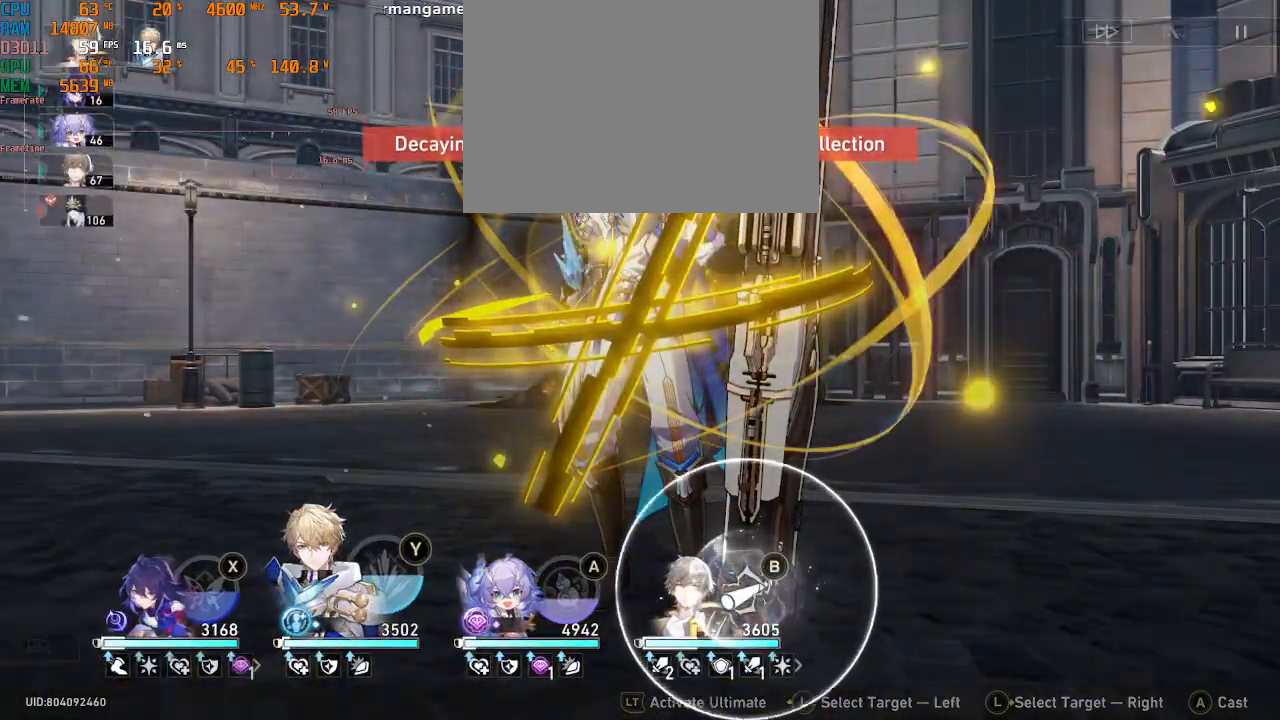
{"dt_ms": 500, "buttons": ["R2"], "left_stick": "center", "right_stick": "center", "events": [[267, "R2", "down"]]}
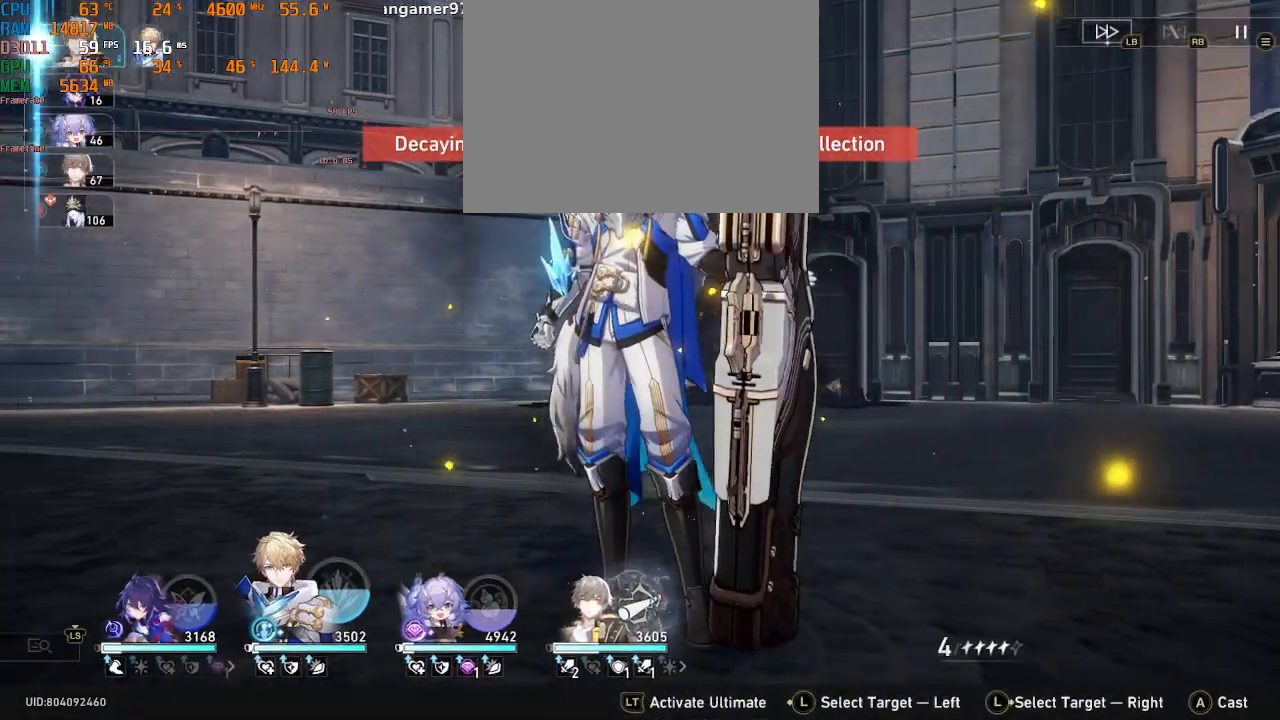
{"dt_ms": 500, "buttons": ["R2"], "left_stick": "center", "right_stick": "center", "events": []}
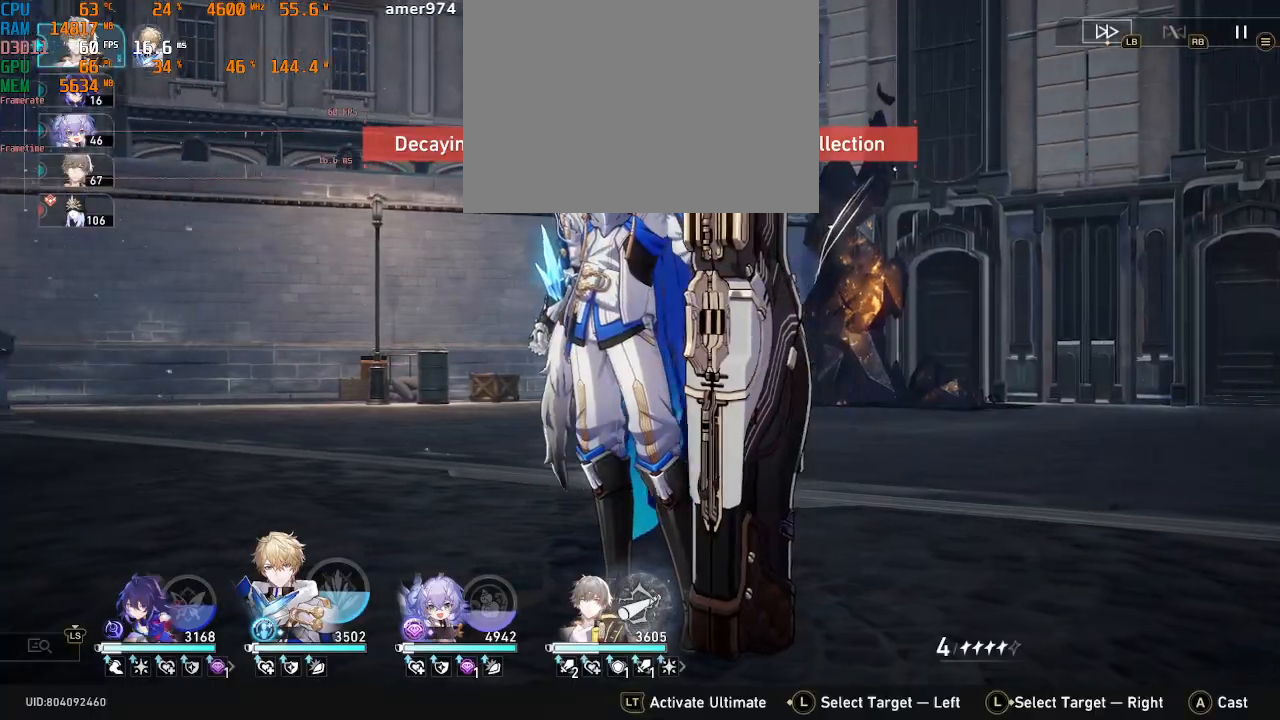
{"dt_ms": 500, "buttons": ["R2"], "left_stick": "center", "right_stick": "center"}
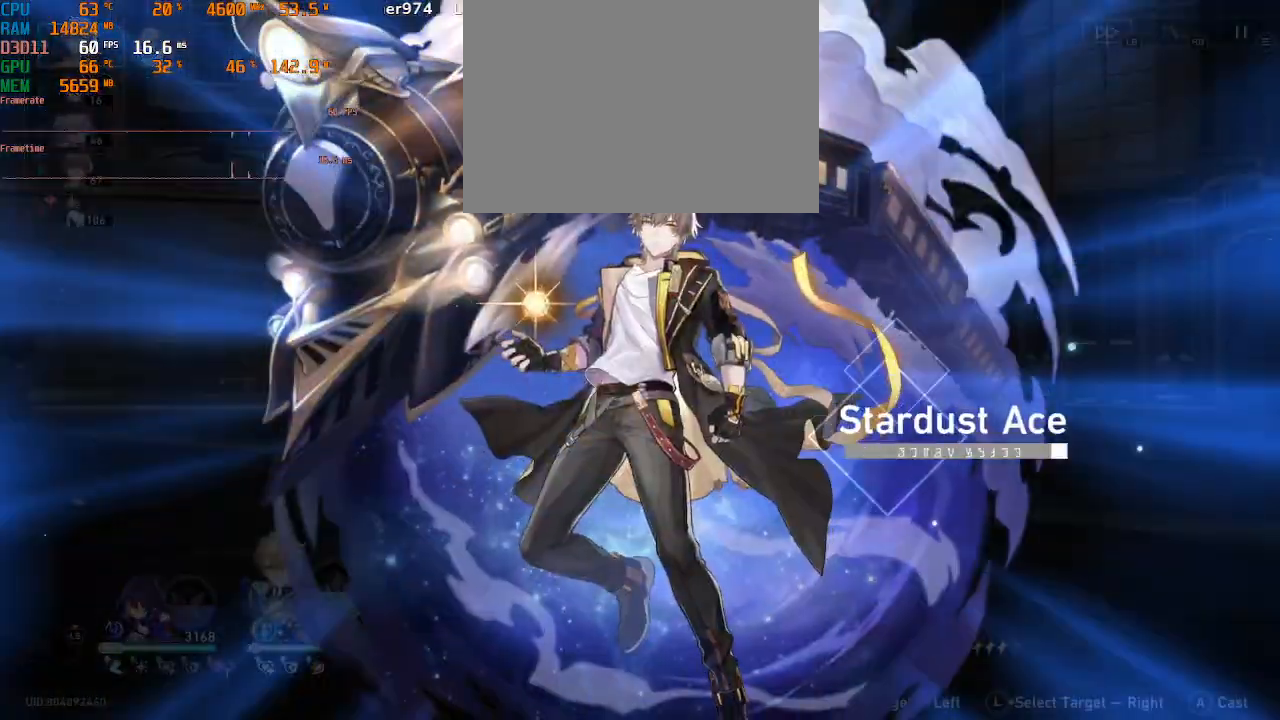
{"dt_ms": 500, "buttons": ["R2"], "left_stick": "center", "right_stick": "center", "events": []}
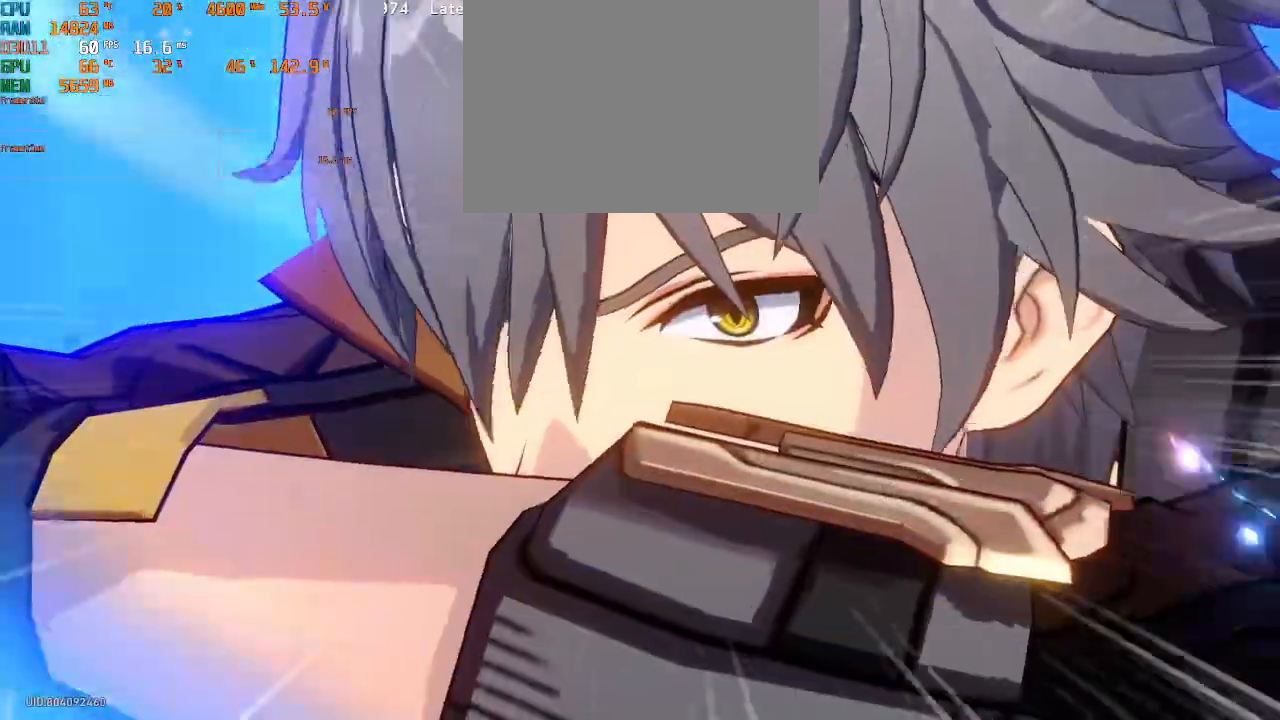
{"dt_ms": 1000, "buttons": ["R2"], "left_stick": "center", "right_stick": "center"}